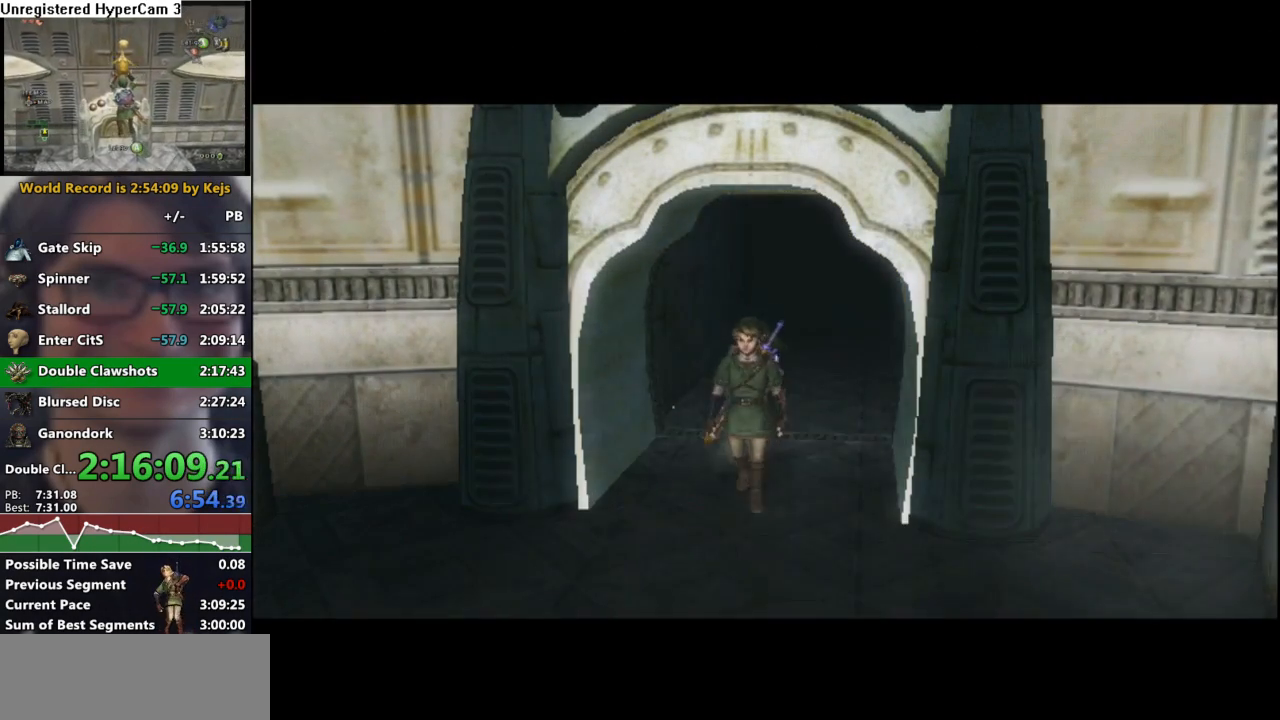
Gameplay with a controller (Nintendo layout); each line is a JSON object with the inputs held at the frame after it. "events" lists button and stick changes between this image and that frame as [ms after this image, input, new state], when the widget could be followed in between. Not read: L3 R3.
{"buttons": ["L1"], "left_stick": "center", "right_stick": "center", "events": [[500, "L1", "down"]]}
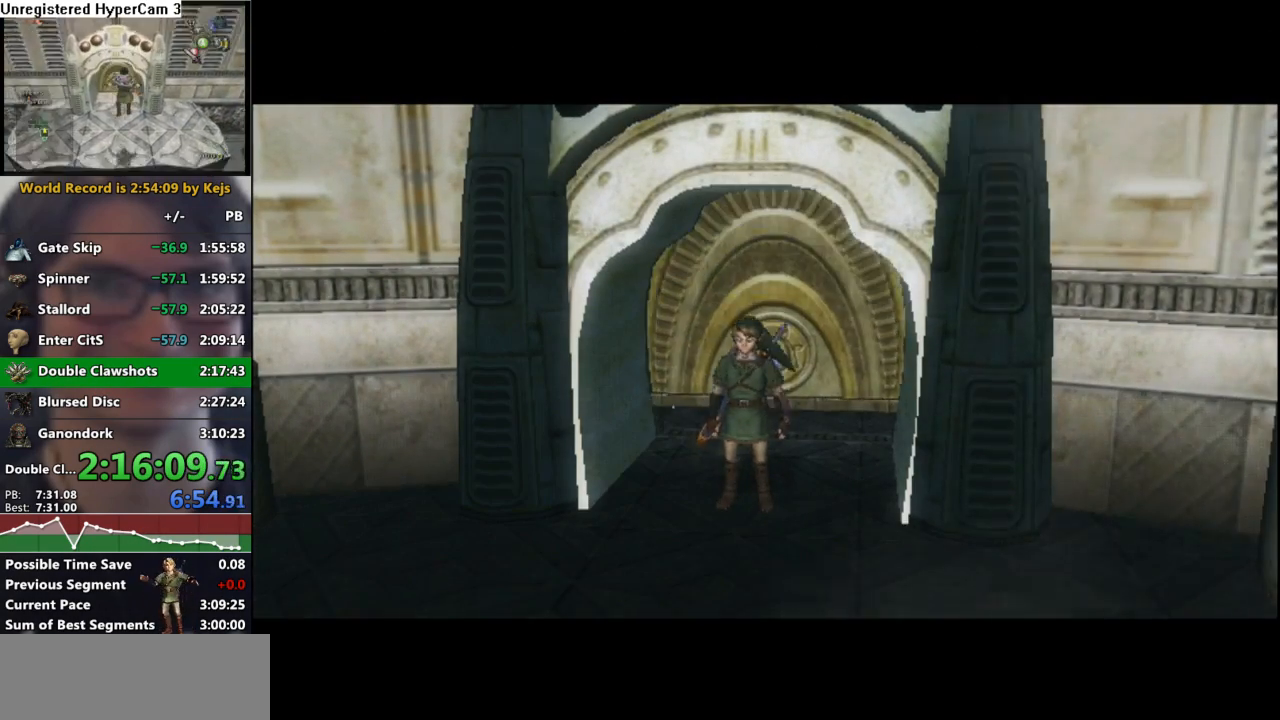
{"buttons": ["X"], "left_stick": "center", "right_stick": "center", "events": [[83, "A", "down"], [167, "A", "up"], [317, "L1", "up"], [483, "X", "down"]]}
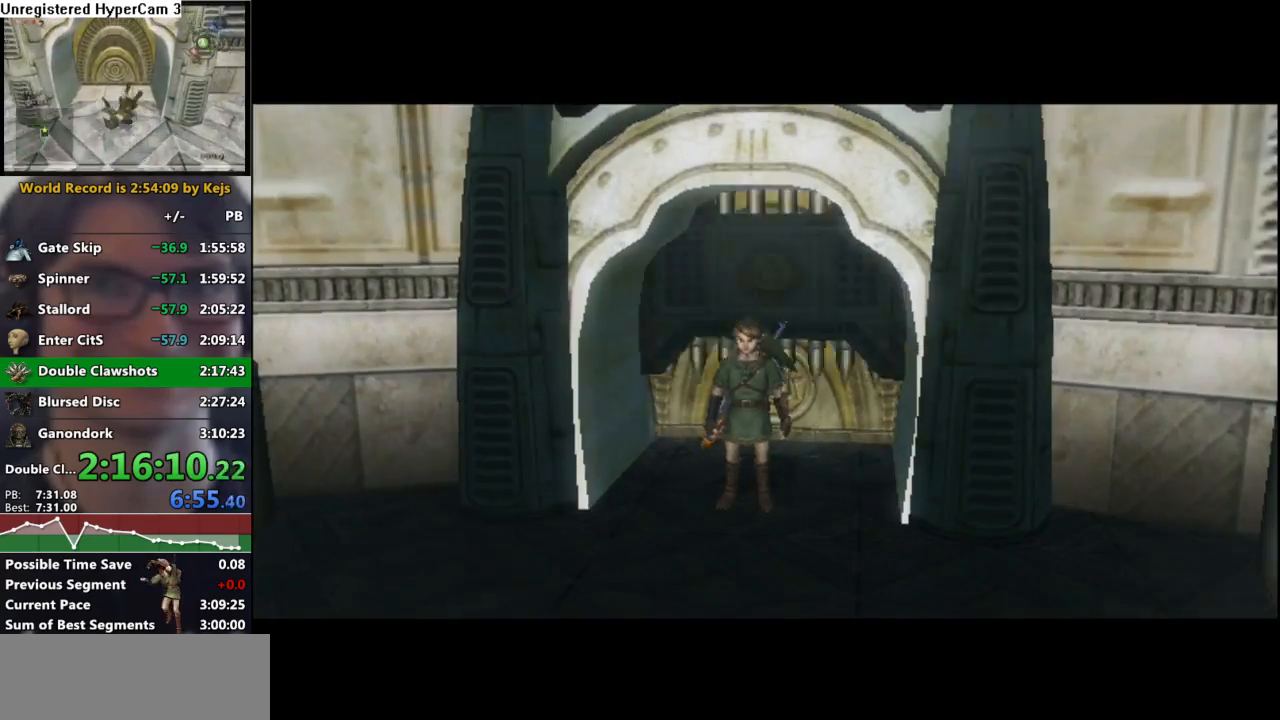
{"buttons": ["X"], "left_stick": "center", "right_stick": "center", "events": [[67, "X", "up"], [150, "X", "down"], [200, "X", "up"], [300, "X", "down"], [383, "X", "up"], [467, "X", "down"]]}
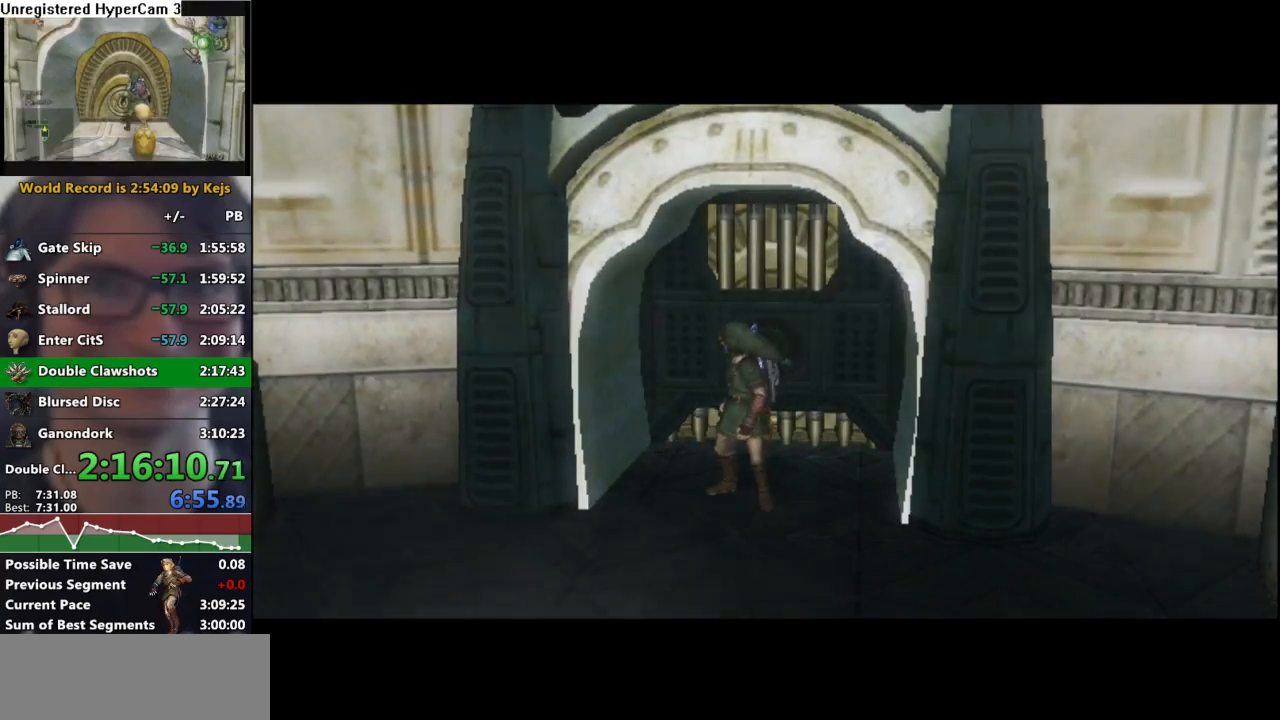
{"buttons": [], "left_stick": "center", "right_stick": "center", "events": [[33, "X", "up"], [117, "X", "down"], [200, "X", "up"], [283, "X", "down"], [333, "X", "up"], [433, "X", "down"], [500, "X", "up"]]}
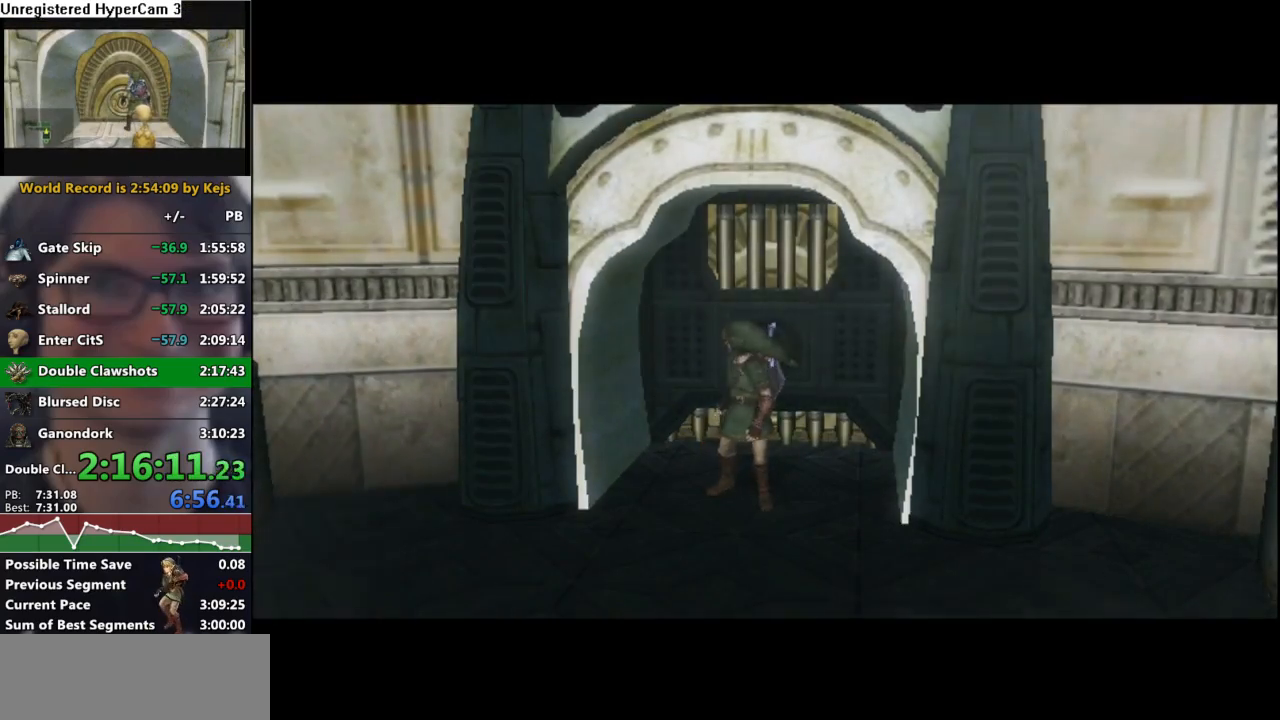
{"buttons": [], "left_stick": "center", "right_stick": "center", "events": [[83, "X", "down"], [133, "X", "up"], [217, "X", "down"], [300, "X", "up"], [383, "X", "down"], [450, "X", "up"]]}
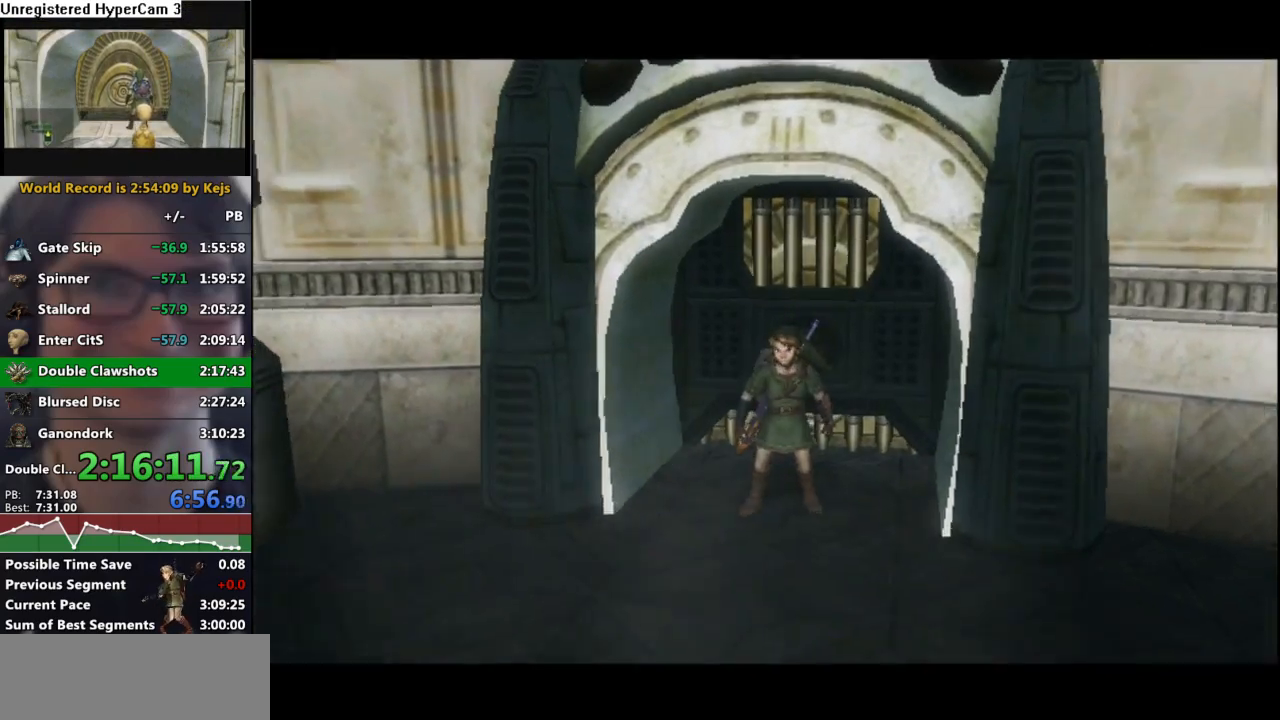
{"buttons": ["A"], "left_stick": "center", "right_stick": "center", "events": [[17, "X", "down"], [167, "X", "up"], [217, "X", "down"], [300, "X", "up"], [450, "A", "down"]]}
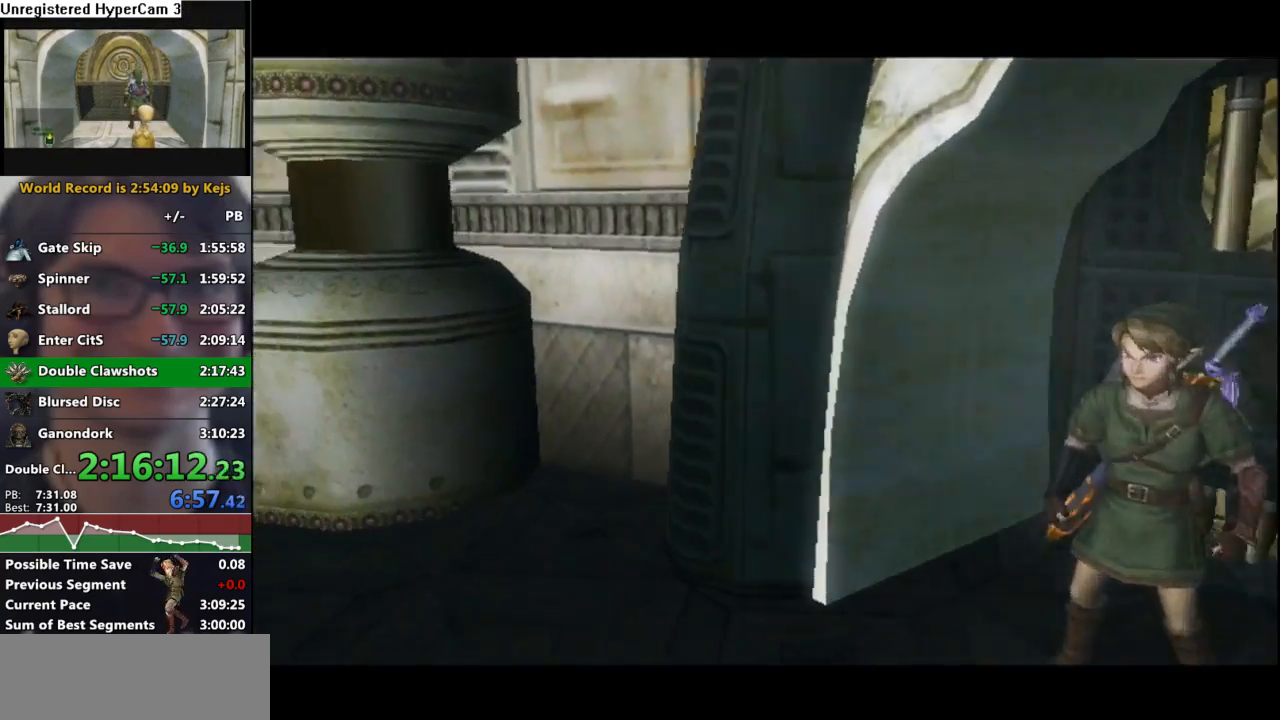
{"buttons": [], "left_stick": "center", "right_stick": "center", "events": [[50, "A", "up"], [150, "B", "down"], [217, "B", "up"], [233, "A", "down"], [283, "A", "up"], [300, "B", "down"], [350, "B", "up"], [367, "A", "down"], [500, "A", "up"]]}
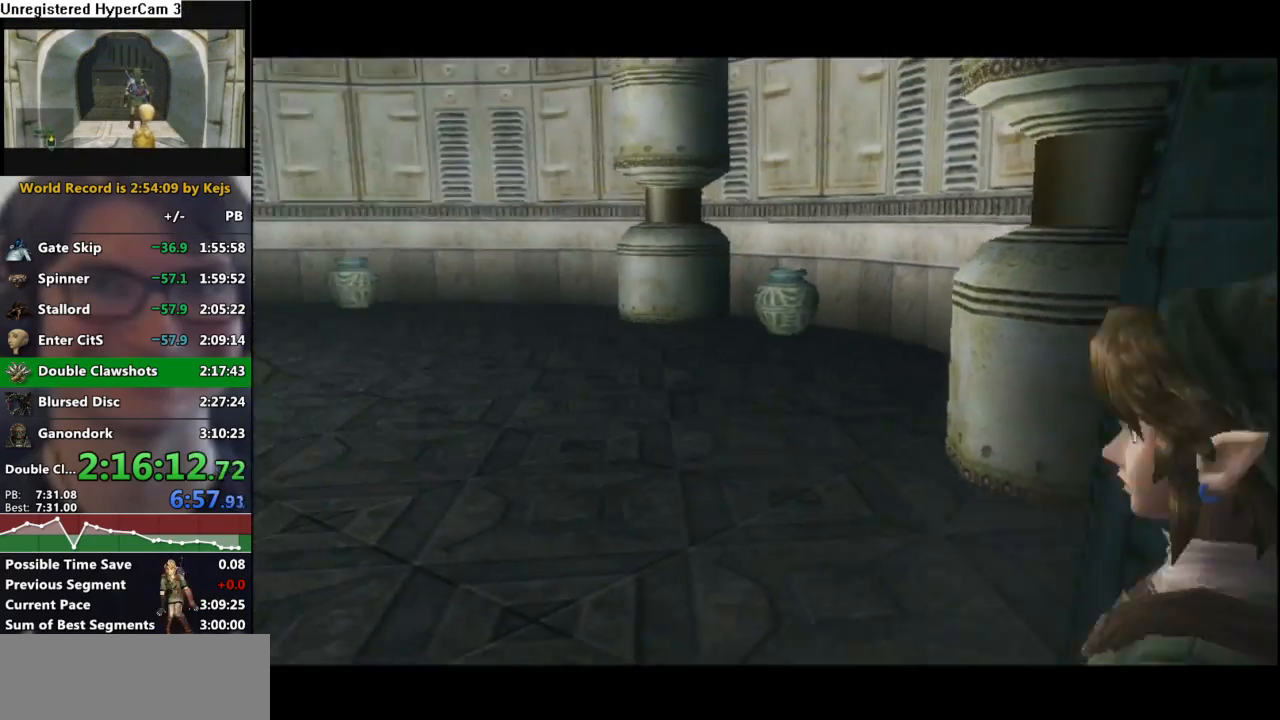
{"buttons": [], "left_stick": "center", "right_stick": "center", "events": []}
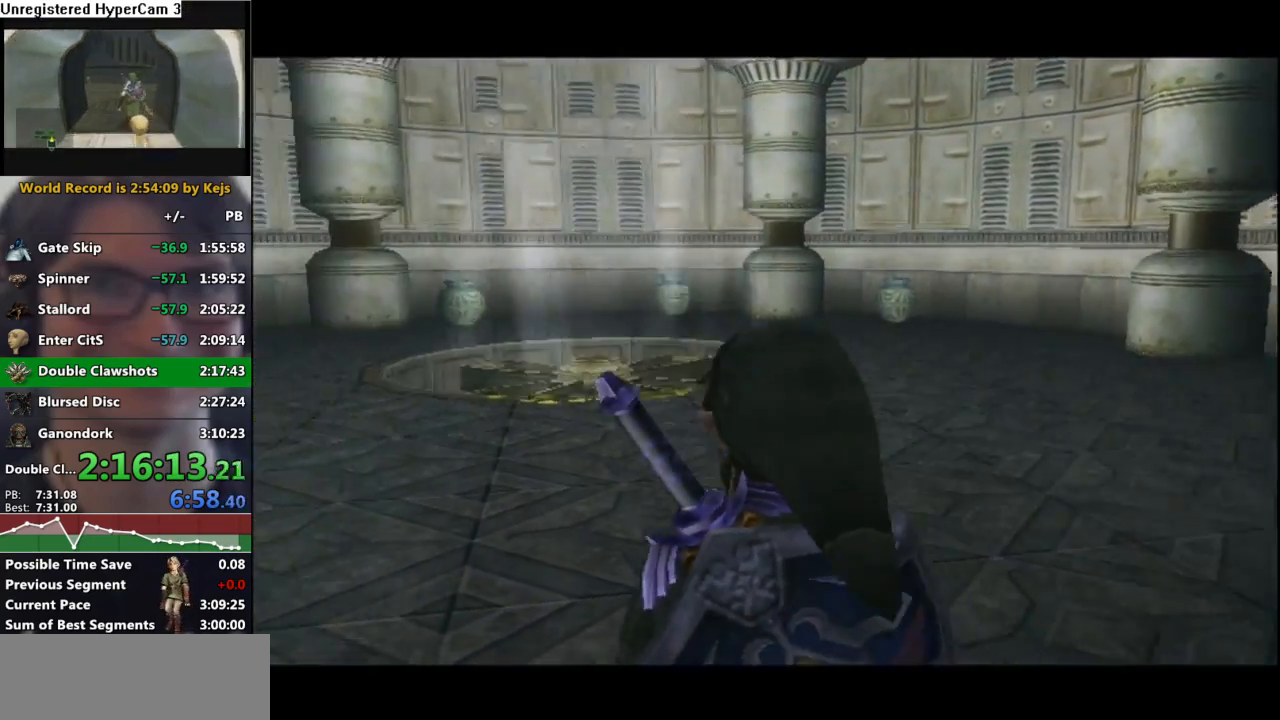
{"buttons": [], "left_stick": "center", "right_stick": "center", "events": []}
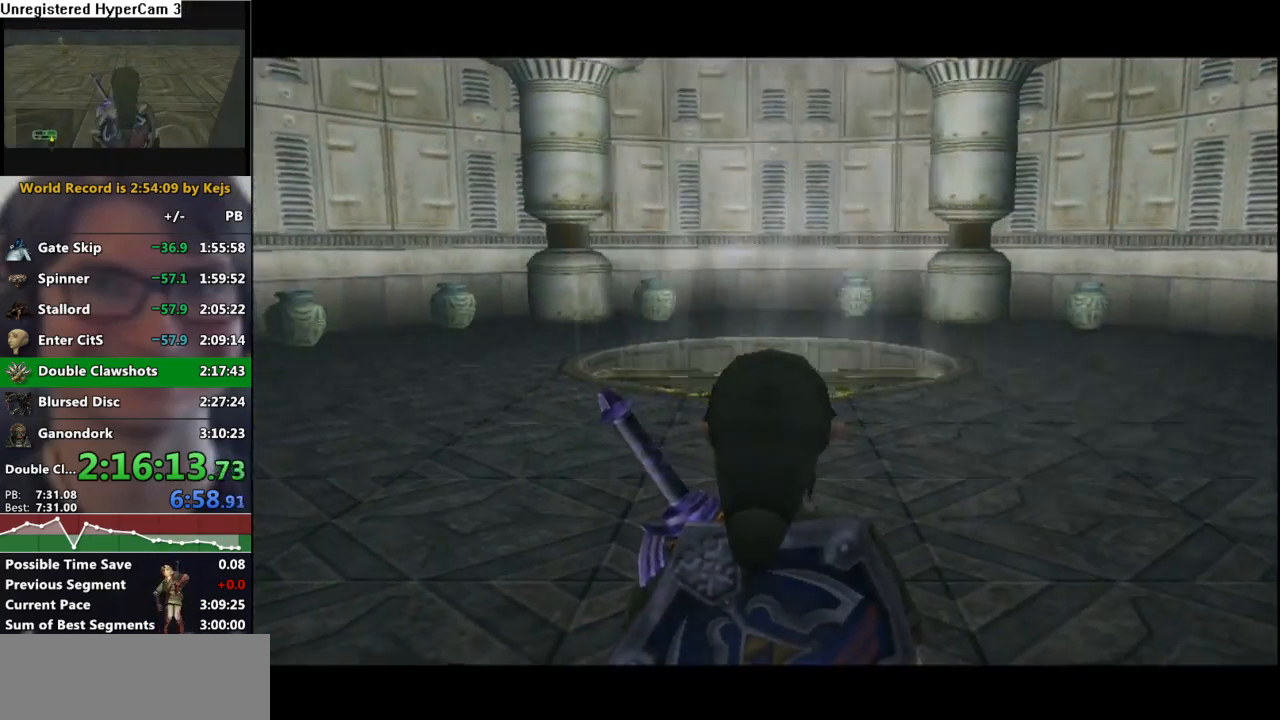
{"buttons": [], "left_stick": "center", "right_stick": "center", "events": []}
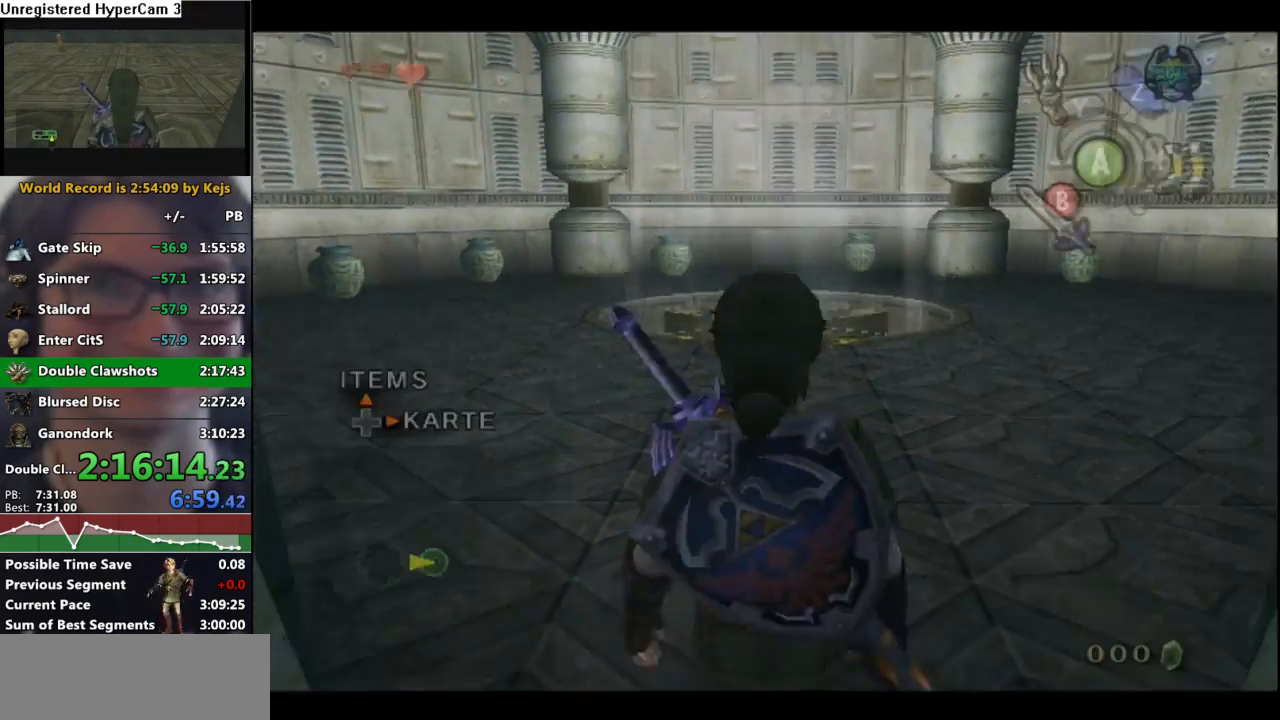
{"buttons": ["Y"], "left_stick": "down", "right_stick": "center", "events": [[67, "right_stick", "up"], [150, "right_stick", "center"], [300, "Y", "down"], [433, "left_stick", "down"]]}
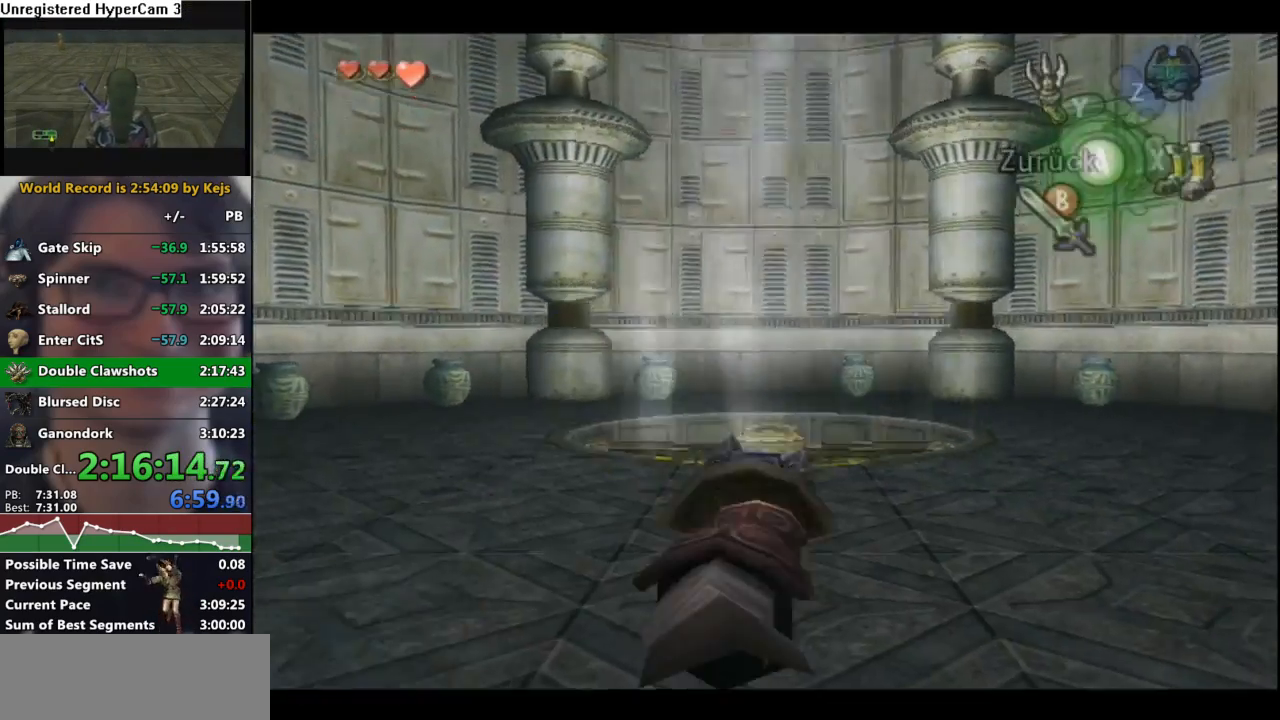
{"buttons": [], "left_stick": "center", "right_stick": "center", "events": [[417, "Y", "up"], [417, "left_stick", "center"]]}
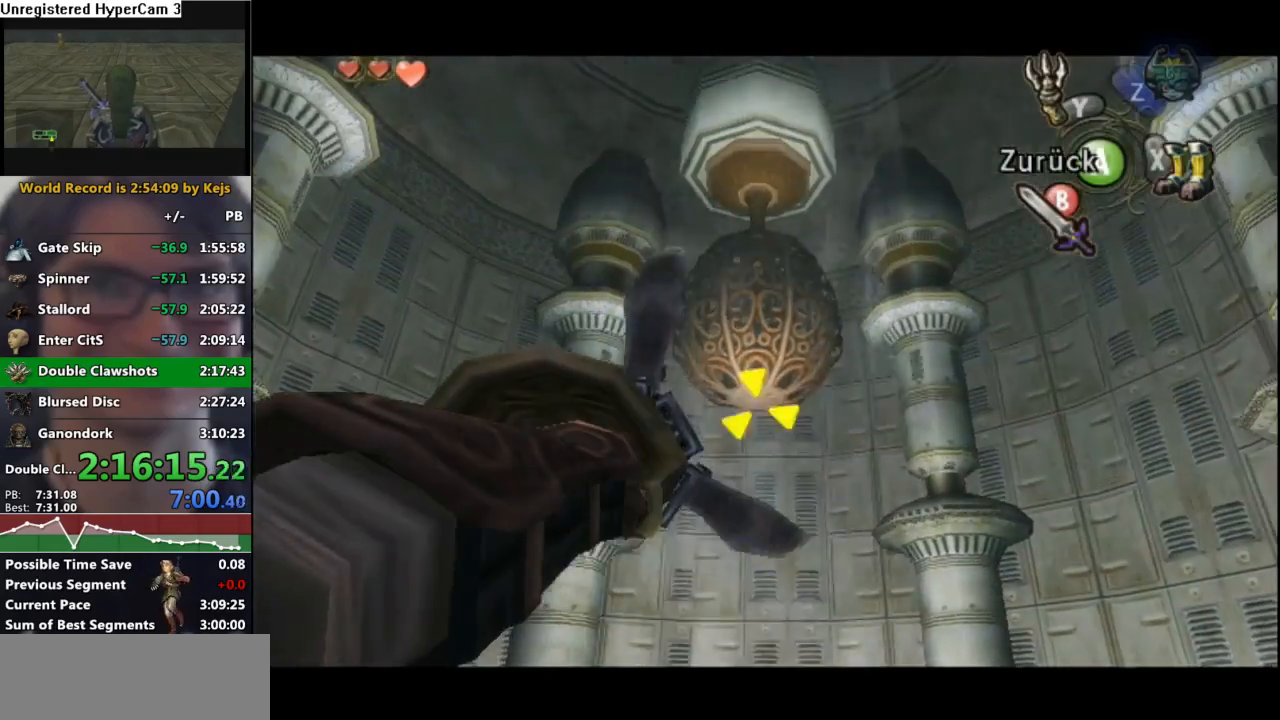
{"buttons": [], "left_stick": "center", "right_stick": "center", "events": []}
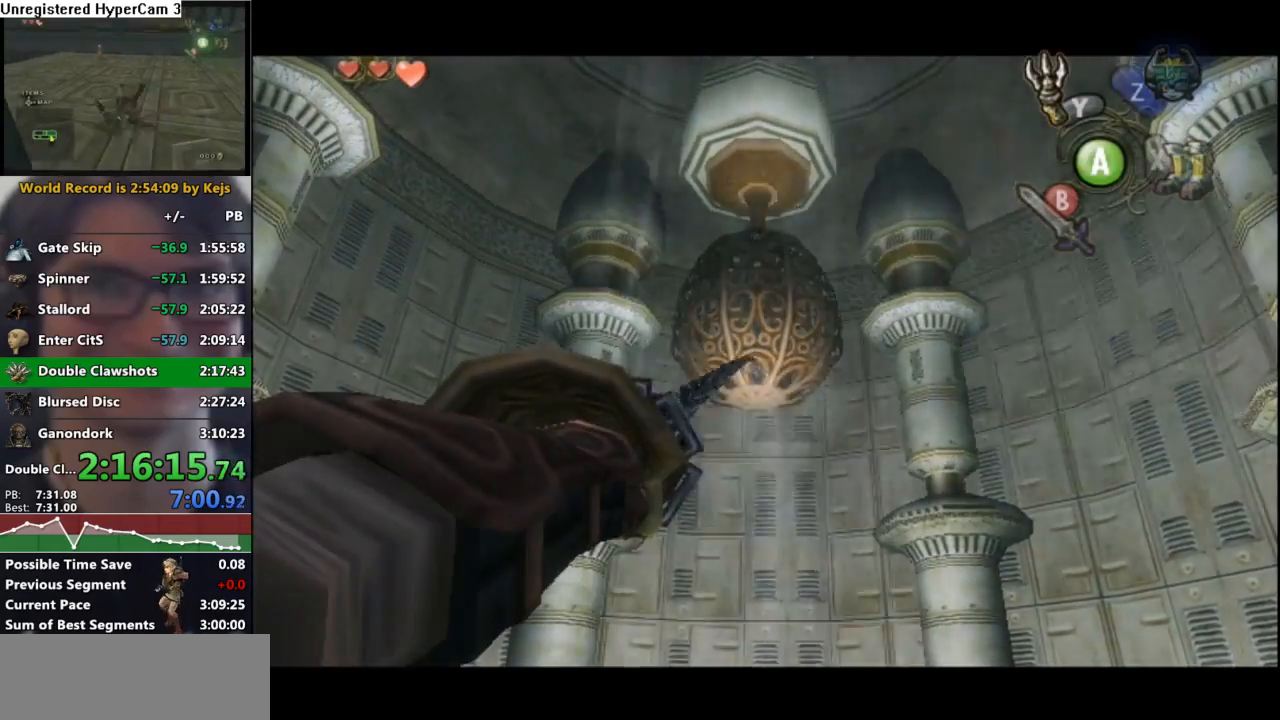
{"buttons": [], "left_stick": "center", "right_stick": "center", "events": []}
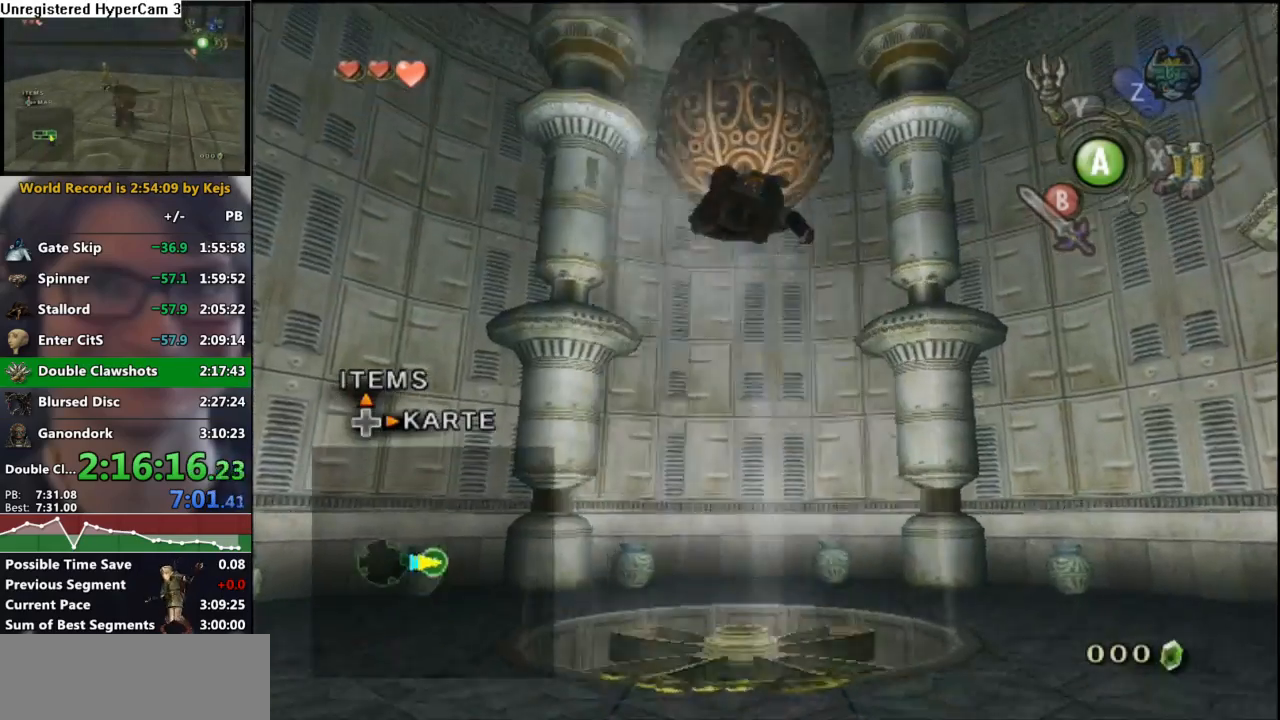
{"buttons": [], "left_stick": "center", "right_stick": "center", "events": []}
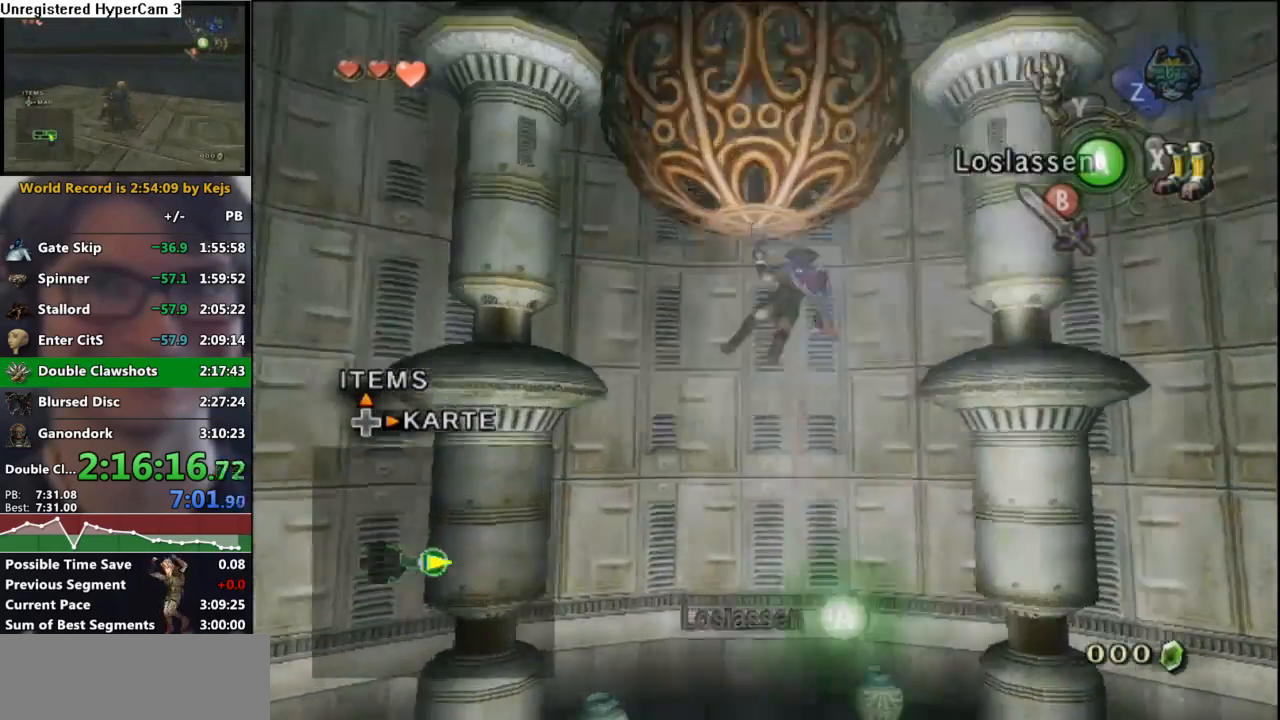
{"buttons": [], "left_stick": "center", "right_stick": "center", "events": [[117, "X", "down"], [217, "X", "up"]]}
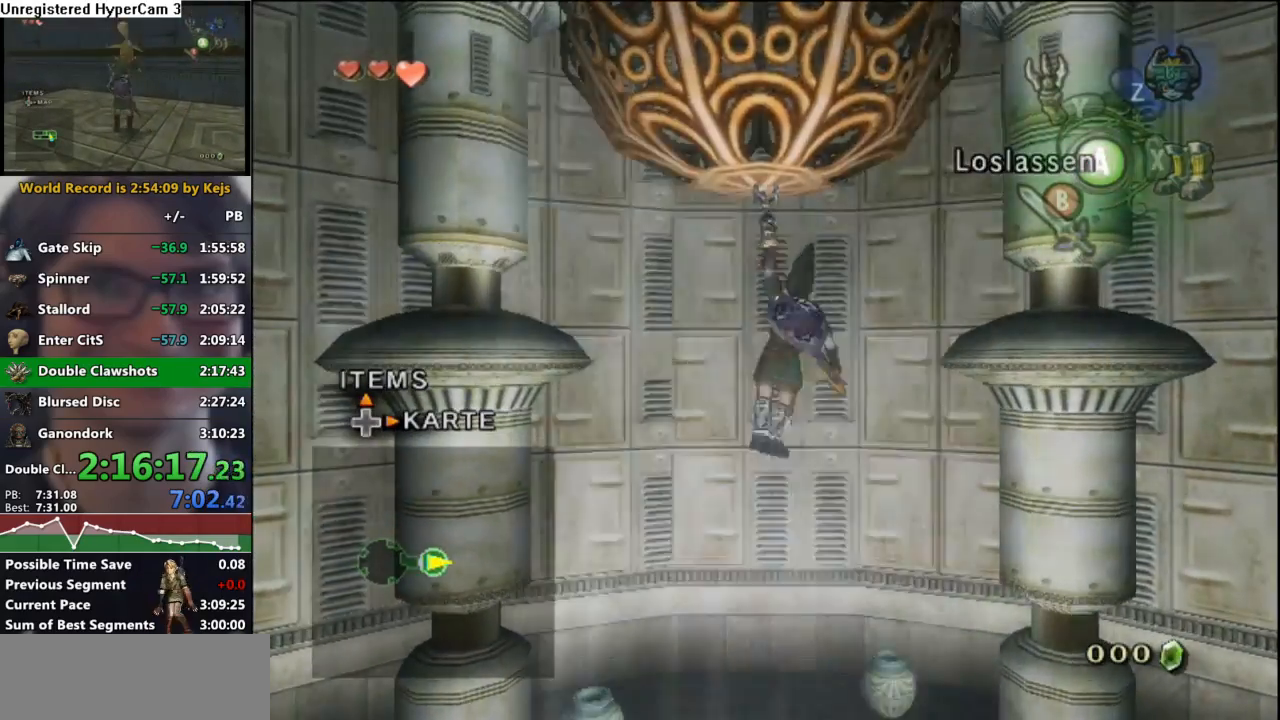
{"buttons": ["A"], "left_stick": "center", "right_stick": "center", "events": [[350, "A", "down"], [433, "A", "up"], [483, "A", "down"]]}
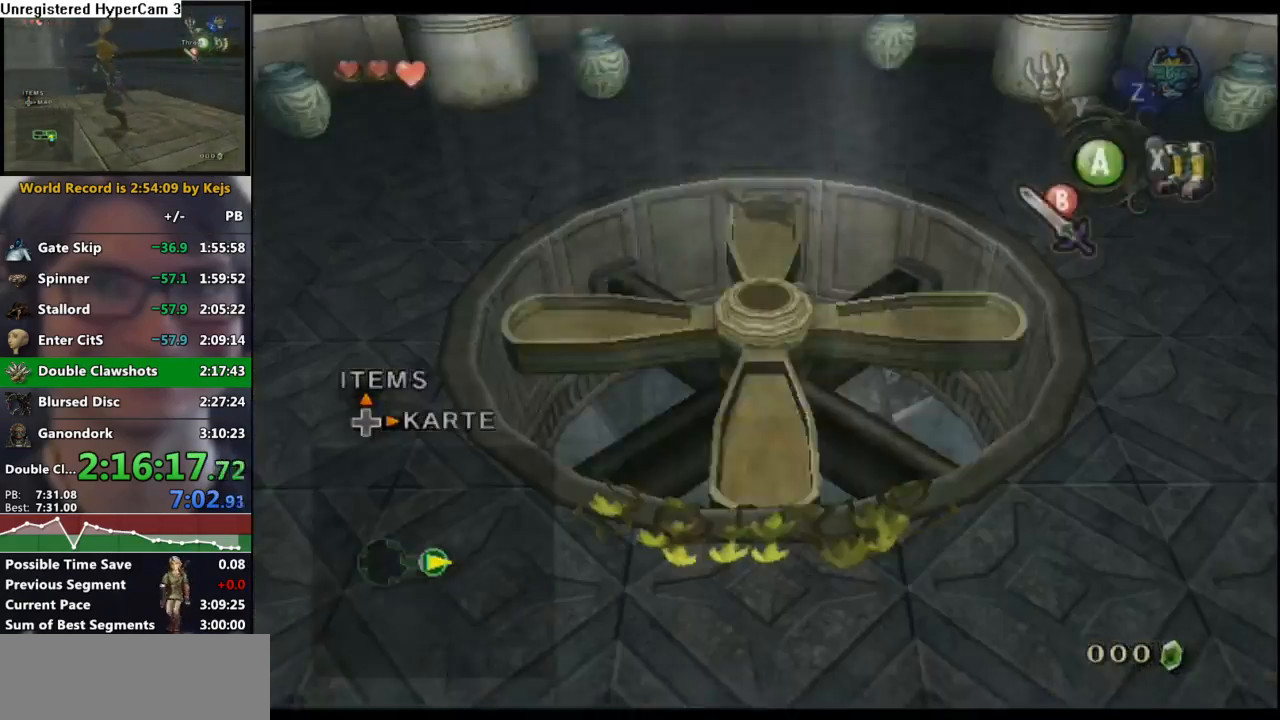
{"buttons": ["A"], "left_stick": "center", "right_stick": "center", "events": [[83, "A", "up"], [100, "A", "down"], [183, "A", "up"], [200, "A", "down"], [300, "A", "up"], [333, "A", "down"], [383, "A", "up"], [433, "A", "down"]]}
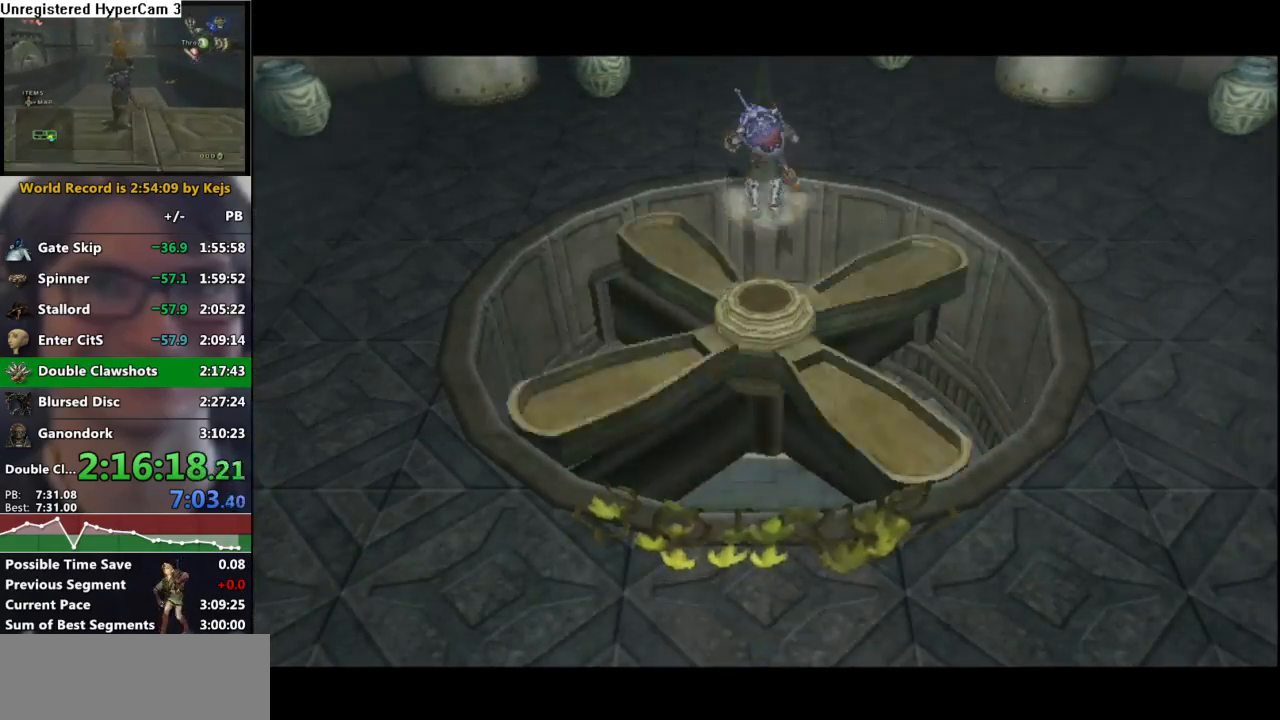
{"buttons": [], "left_stick": "center", "right_stick": "center", "events": [[17, "A", "up"], [67, "A", "down"], [183, "A", "up"]]}
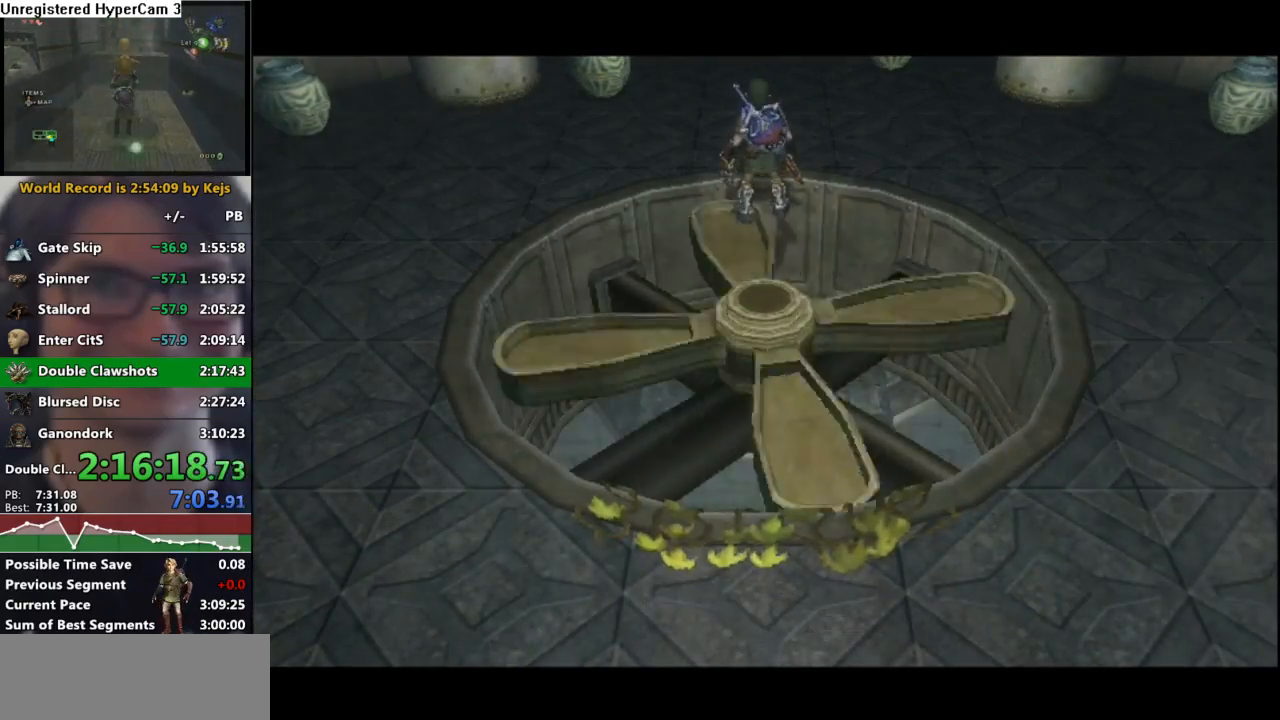
{"buttons": [], "left_stick": "center", "right_stick": "center", "events": []}
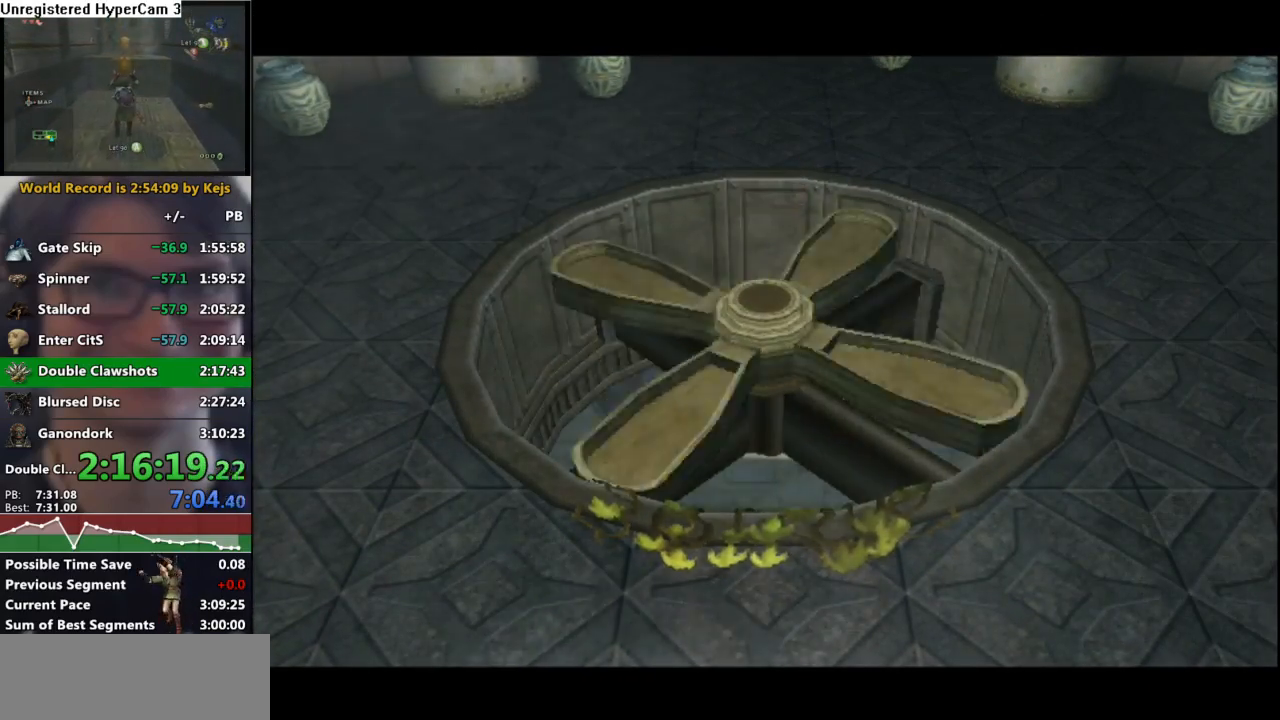
{"buttons": [], "left_stick": "center", "right_stick": "center", "events": []}
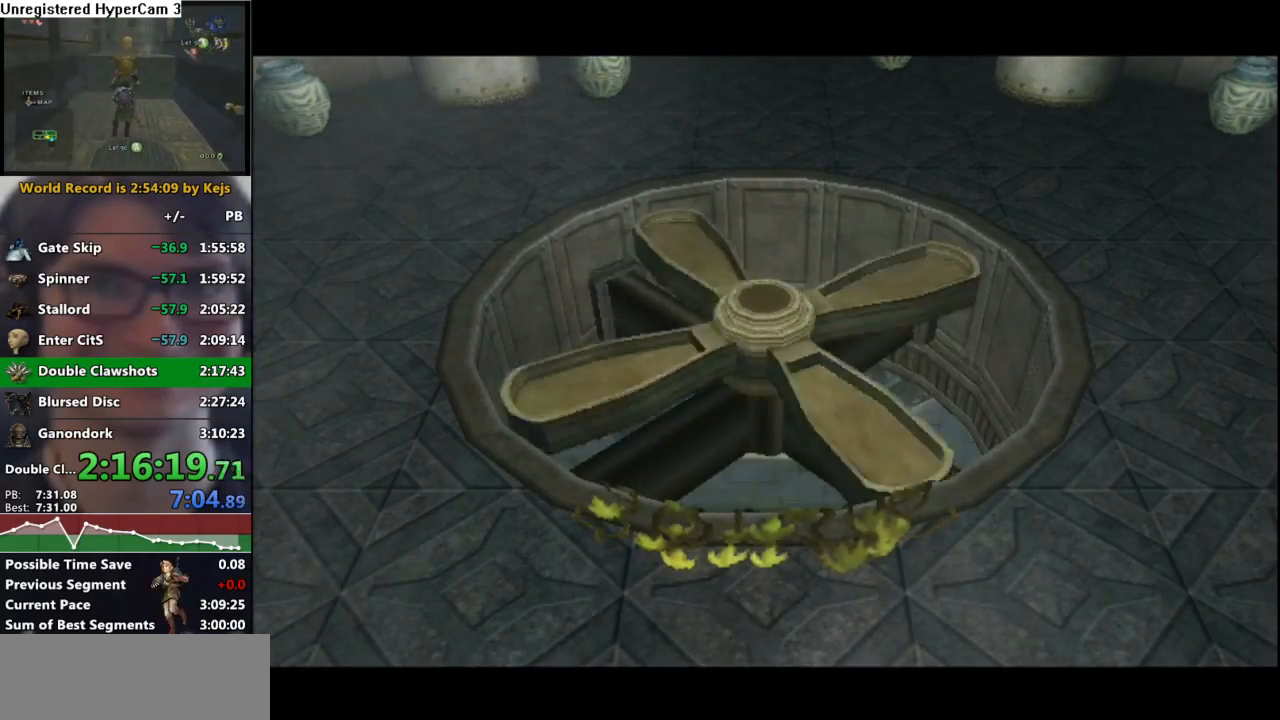
{"buttons": [], "left_stick": "center", "right_stick": "center", "events": []}
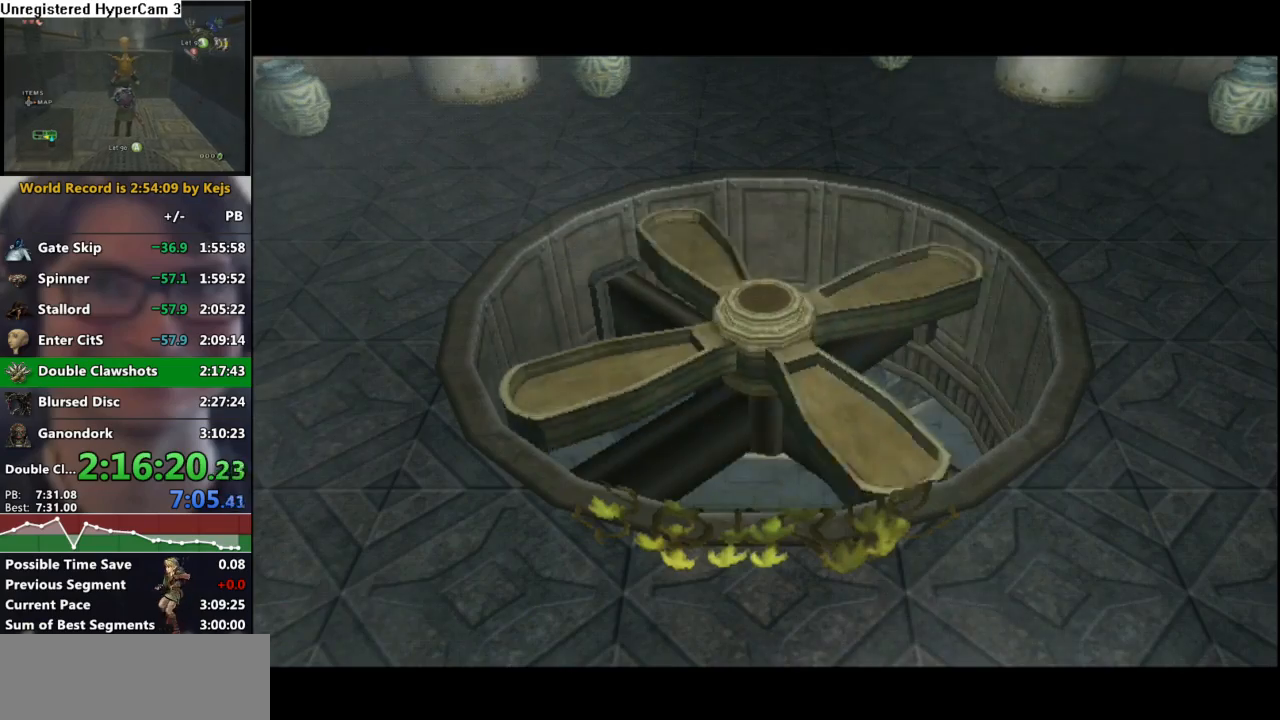
{"buttons": [], "left_stick": "center", "right_stick": "center", "events": []}
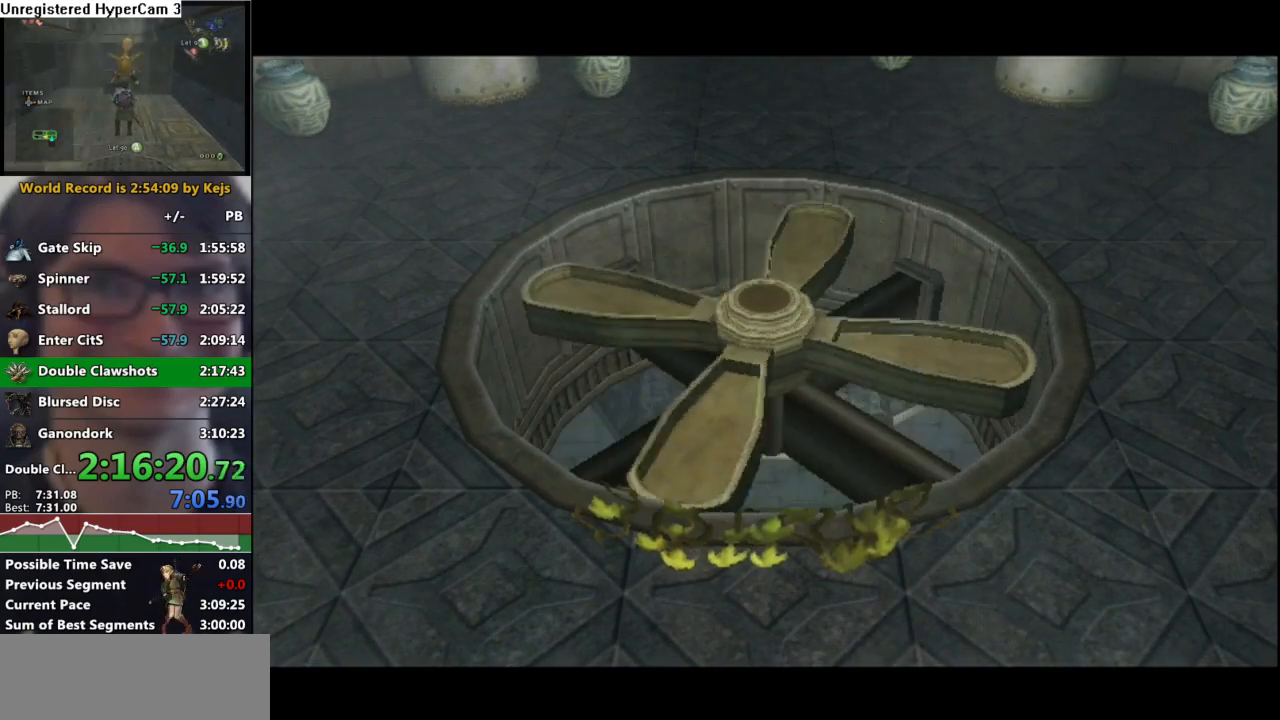
{"buttons": [], "left_stick": "center", "right_stick": "center", "events": []}